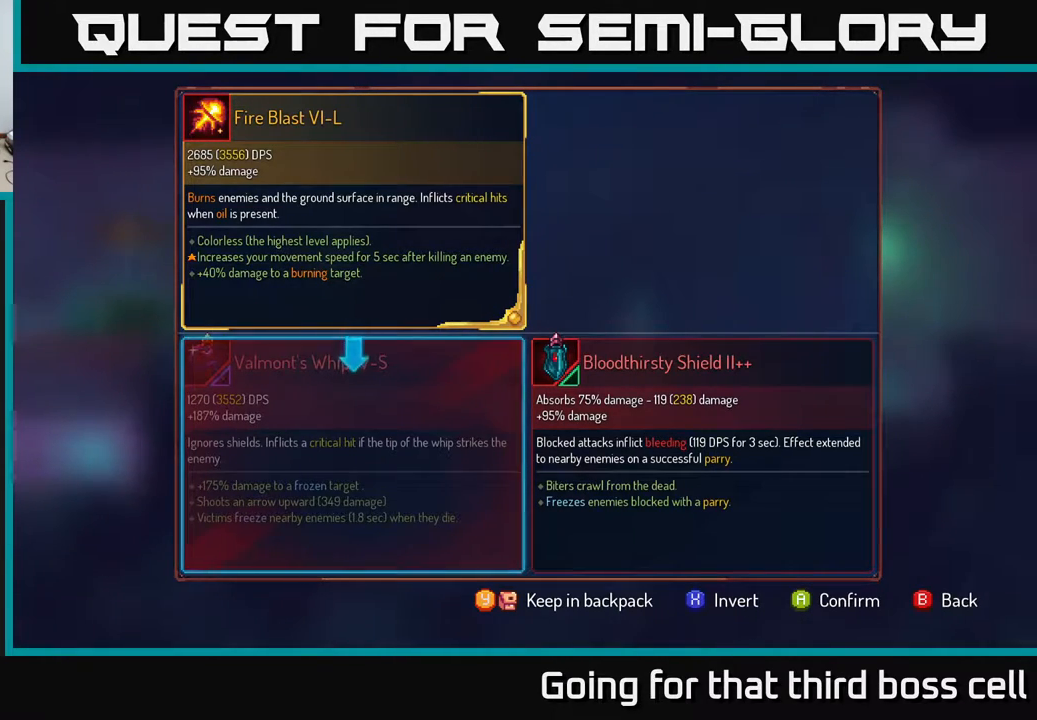
Gameplay with a controller (Xbox layout); each line is a JSON object with the inputs held at the frame after it. "events" lists button and stick changes between this image and that frame as [ms after this image, input, new state], when the widget could be followed in between.
{"buttons": [], "left_stick": "center", "right_stick": "center", "events": [[33, "B", "down"], [150, "B", "up"]]}
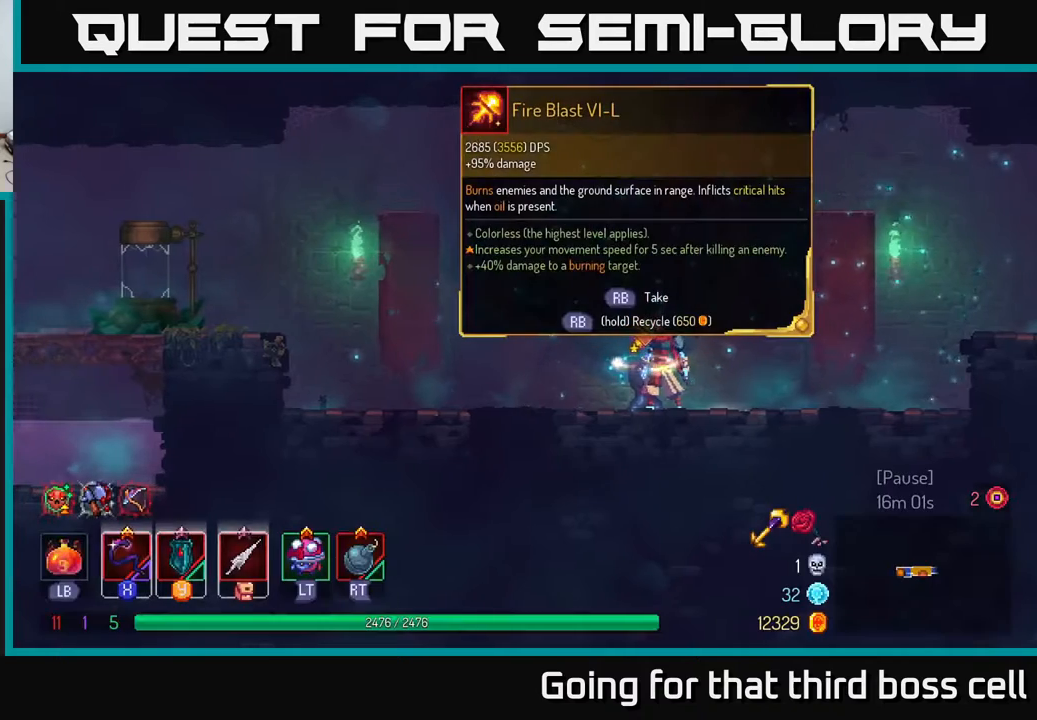
{"buttons": ["R1"], "left_stick": "center", "right_stick": "center", "events": [[417, "R1", "down"]]}
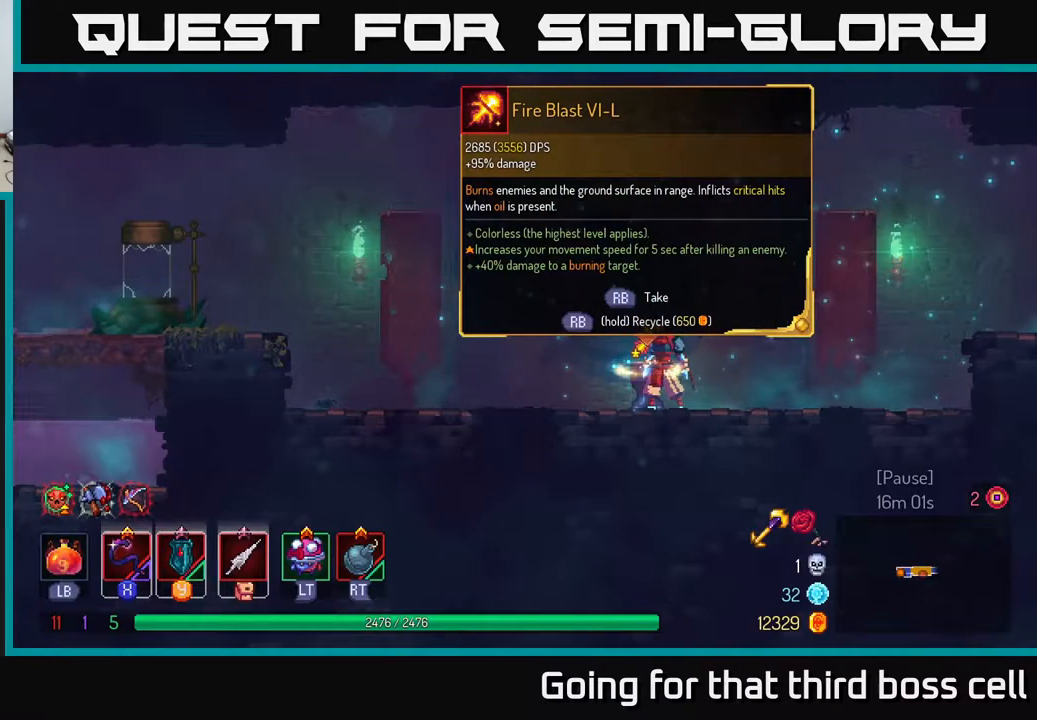
{"buttons": ["R1"], "left_stick": "center", "right_stick": "center", "events": []}
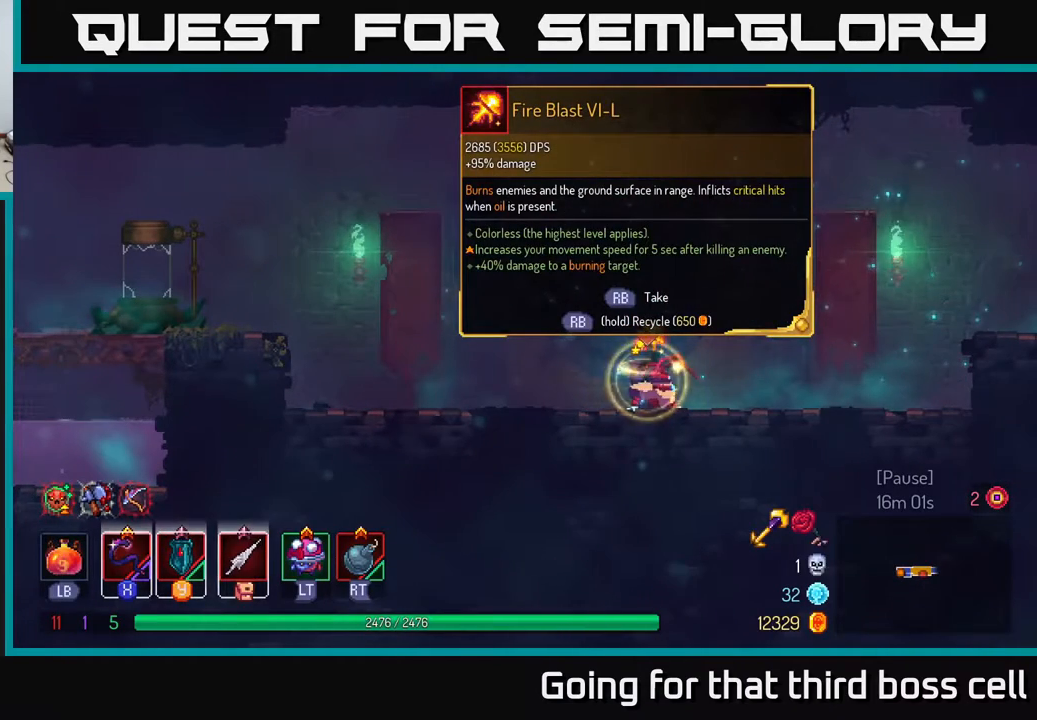
{"buttons": [], "left_stick": "left", "right_stick": "center", "events": [[233, "R1", "up"], [233, "left_stick", "left"]]}
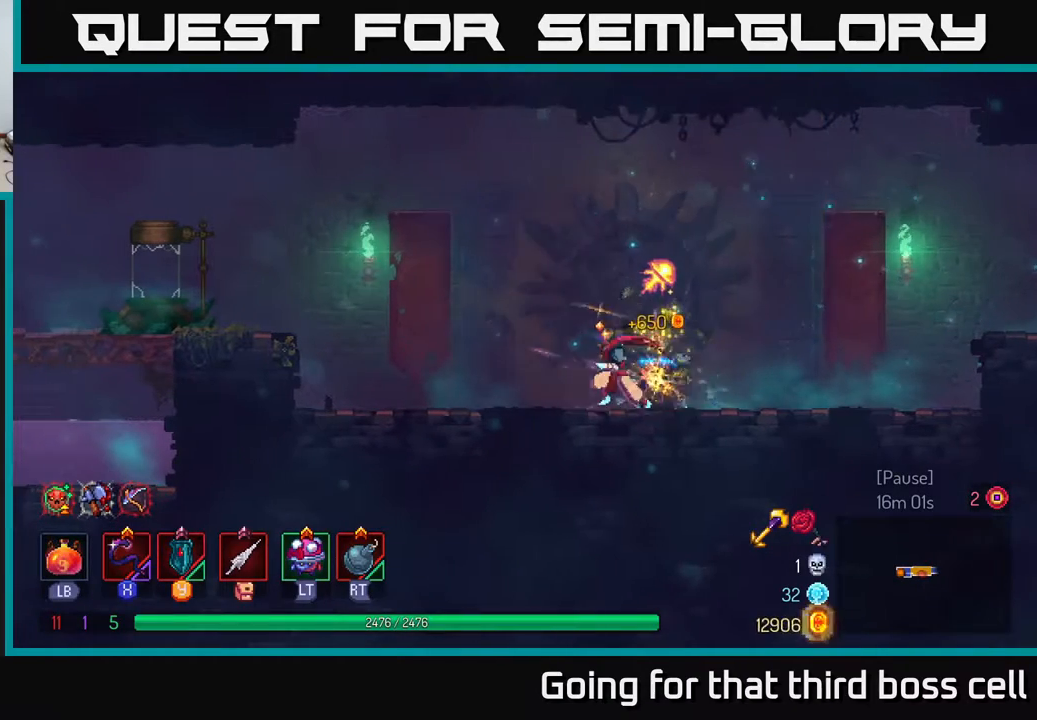
{"buttons": ["A"], "left_stick": "left", "right_stick": "center", "events": [[267, "A", "down"], [383, "A", "up"], [467, "A", "down"]]}
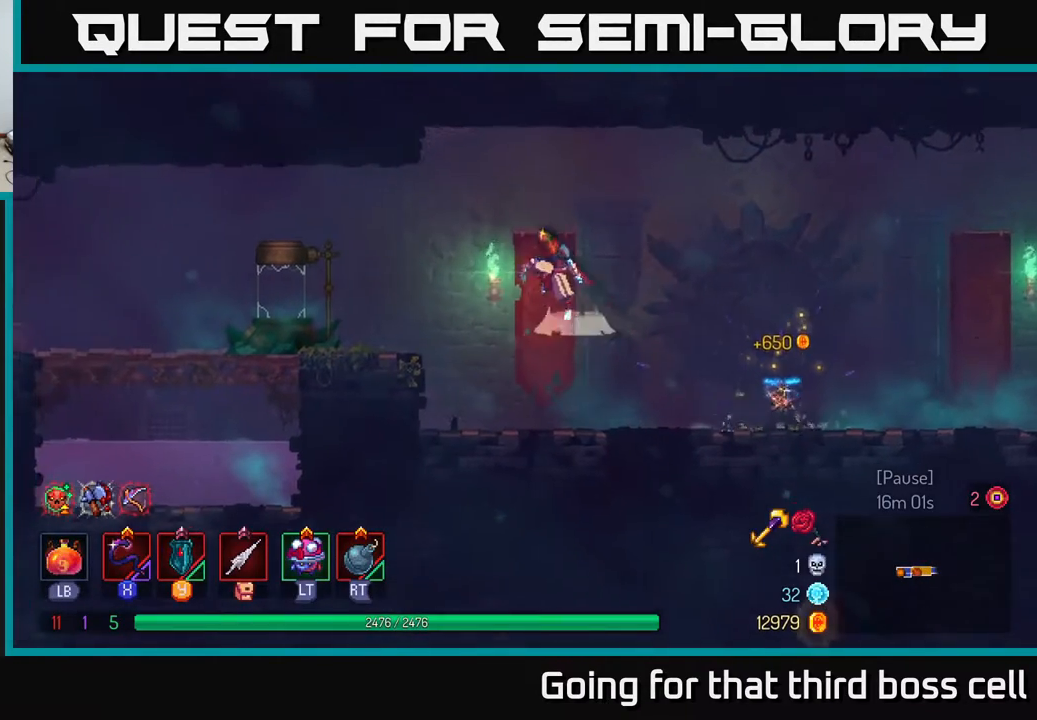
{"buttons": [], "left_stick": "left", "right_stick": "center", "events": [[117, "A", "up"], [317, "B", "down"], [417, "B", "up"]]}
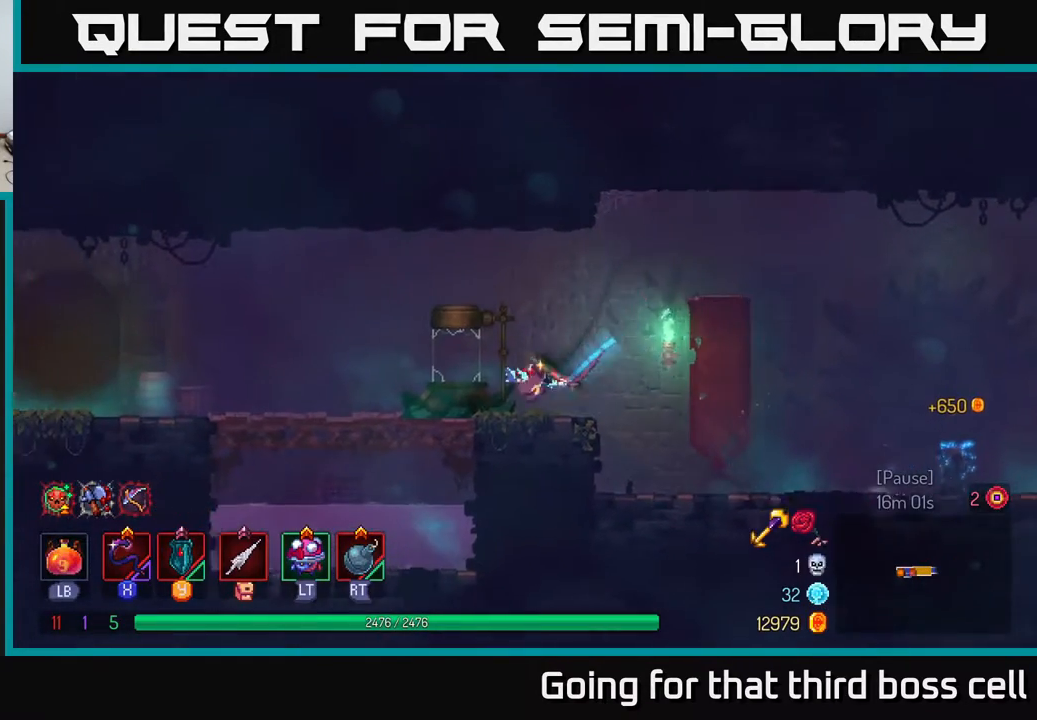
{"buttons": [], "left_stick": "right", "right_stick": "center", "events": [[450, "left_stick", "right"]]}
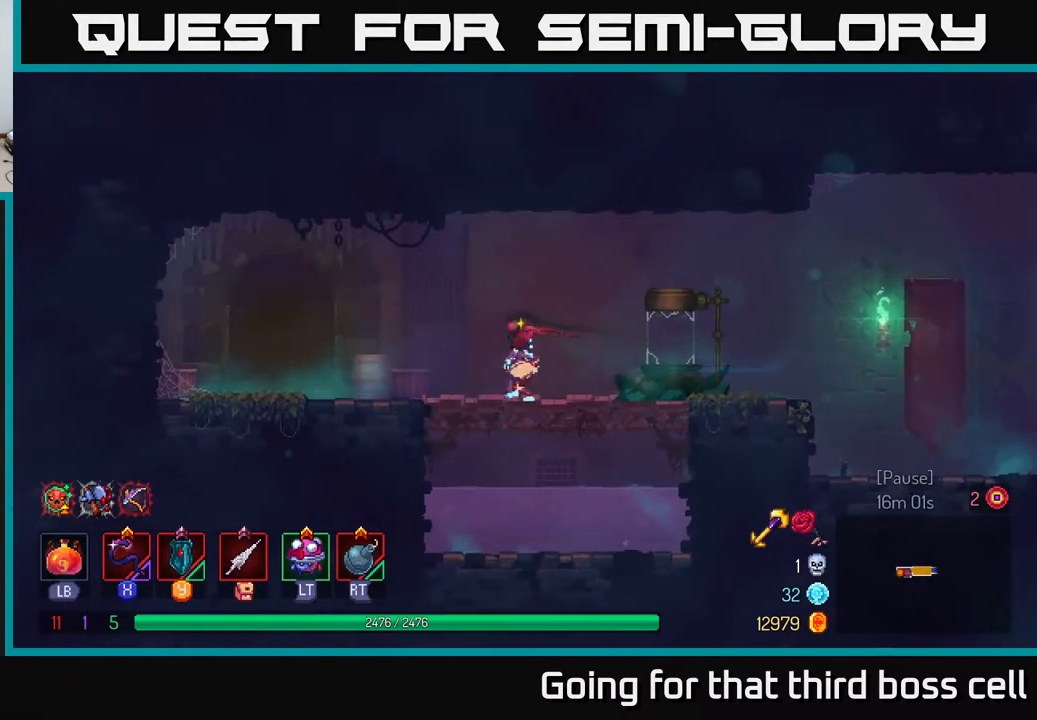
{"buttons": [], "left_stick": "left", "right_stick": "center", "events": [[167, "left_stick", "left"]]}
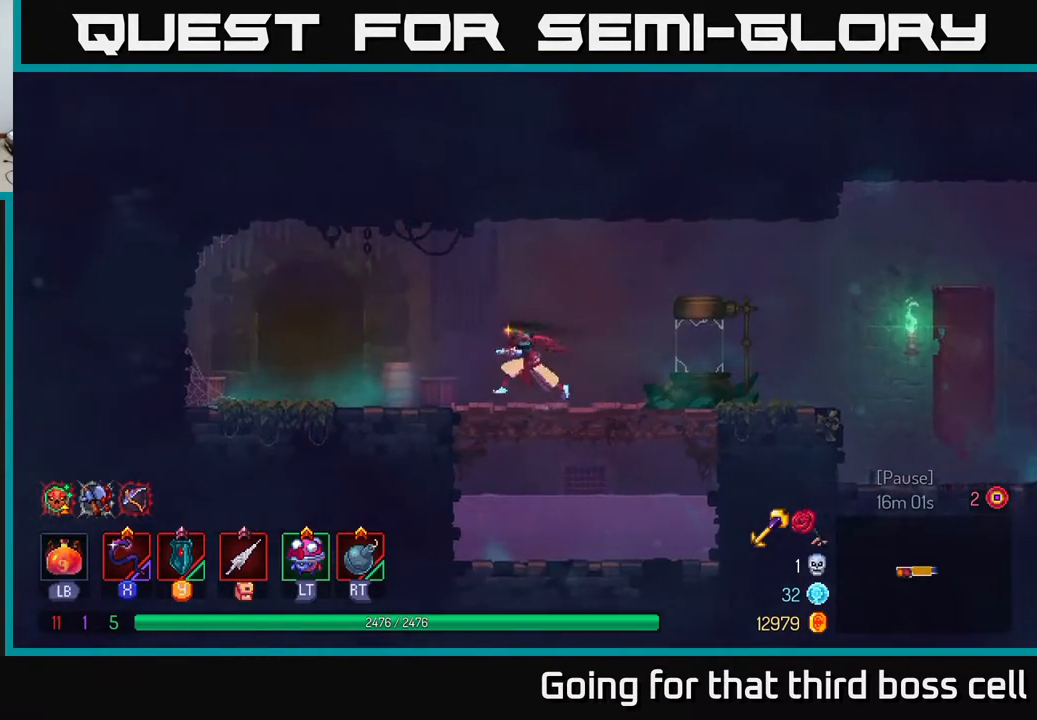
{"buttons": ["R1"], "left_stick": "up-left", "right_stick": "center", "events": [[467, "R1", "down"], [467, "left_stick", "up-left"]]}
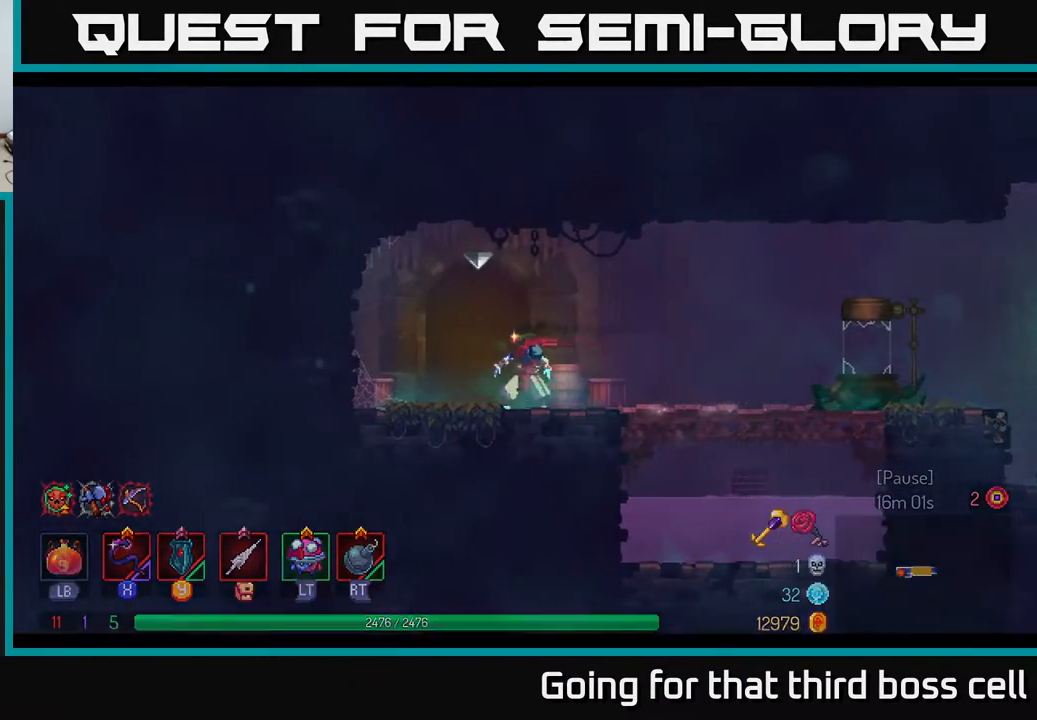
{"buttons": [], "left_stick": "right", "right_stick": "center", "events": [[67, "R1", "up"], [83, "left_stick", "center"], [267, "left_stick", "right"]]}
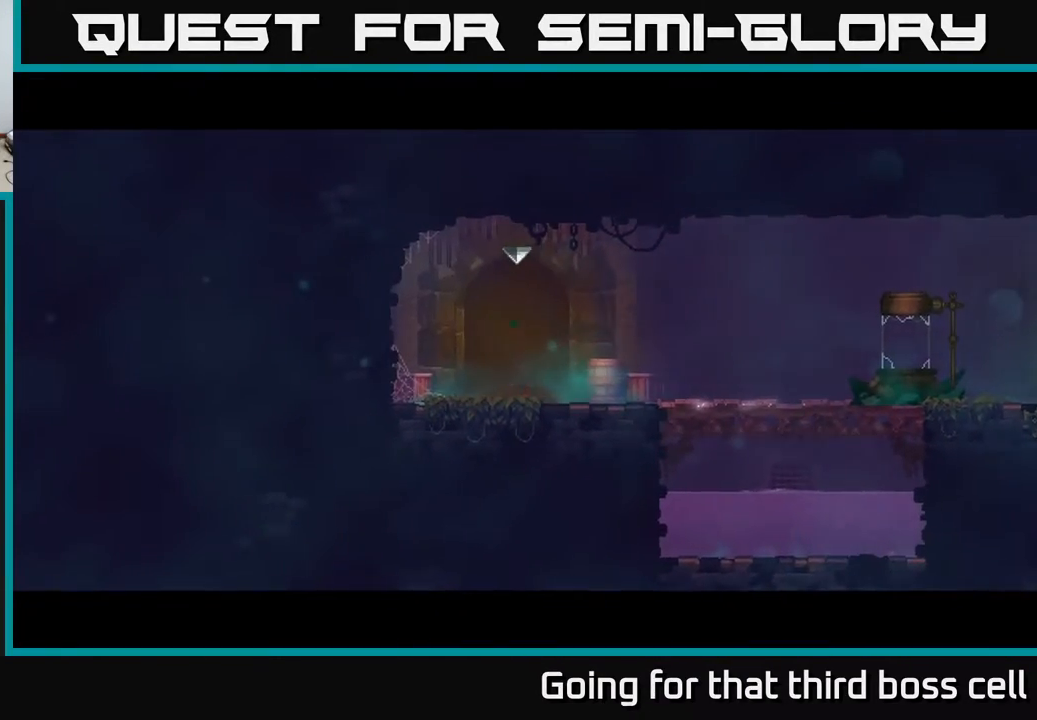
{"buttons": [], "left_stick": "right", "right_stick": "center", "events": []}
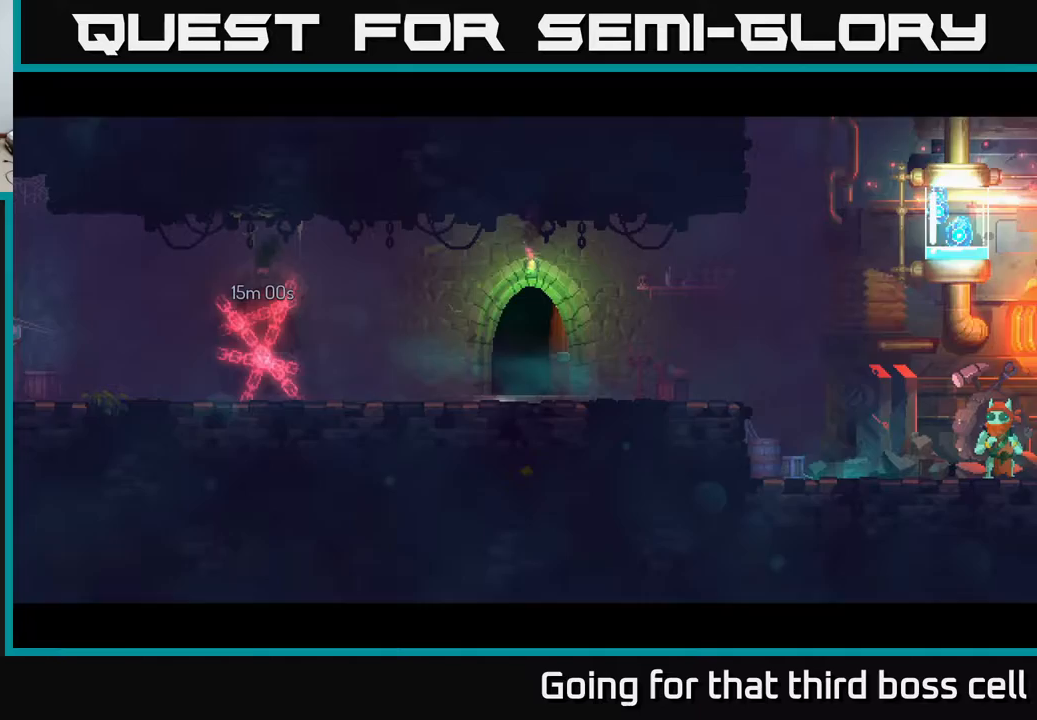
{"buttons": [], "left_stick": "right", "right_stick": "center", "events": []}
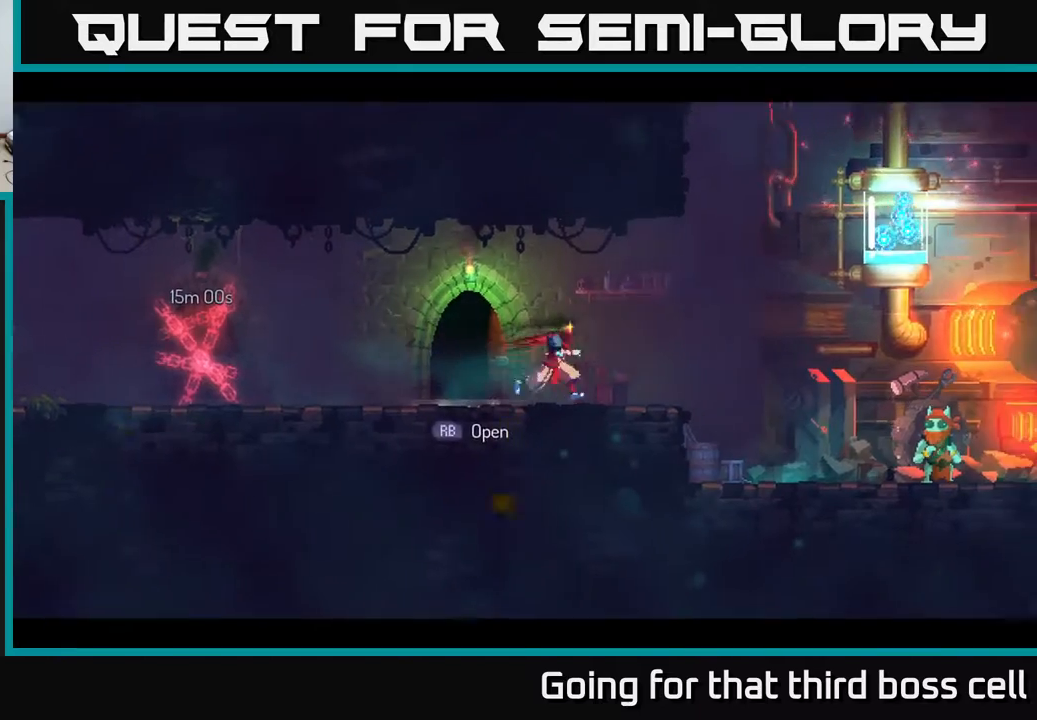
{"buttons": [], "left_stick": "right", "right_stick": "center", "events": [[150, "B", "down"], [300, "B", "up"]]}
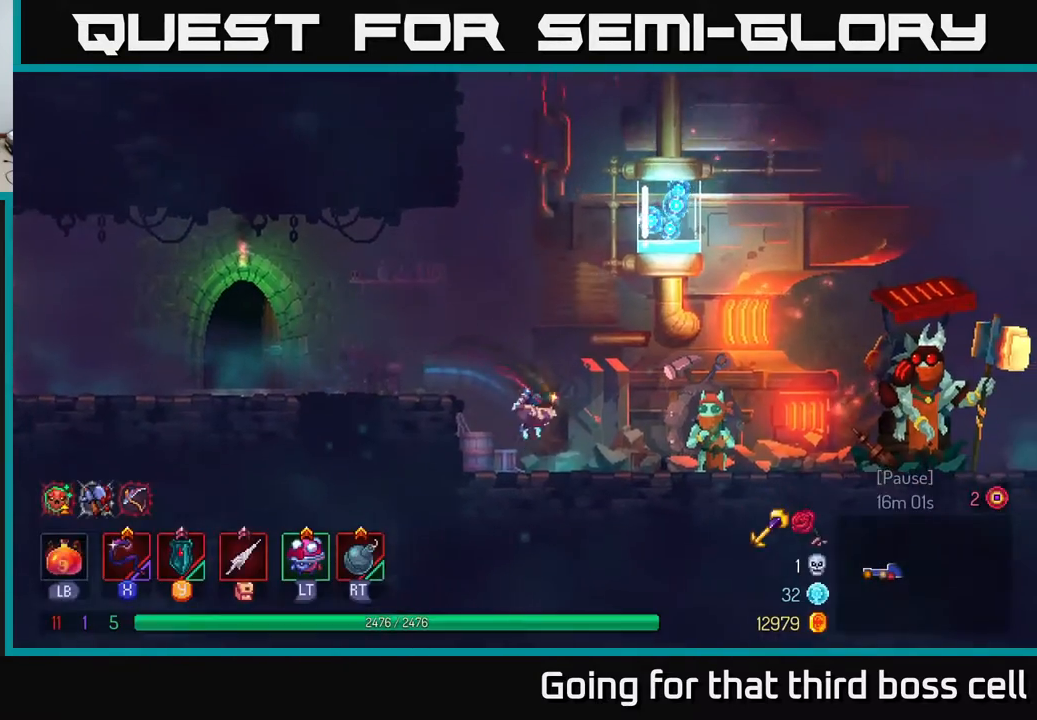
{"buttons": ["R1"], "left_stick": "center", "right_stick": "center", "events": [[367, "left_stick", "center"], [450, "R1", "down"]]}
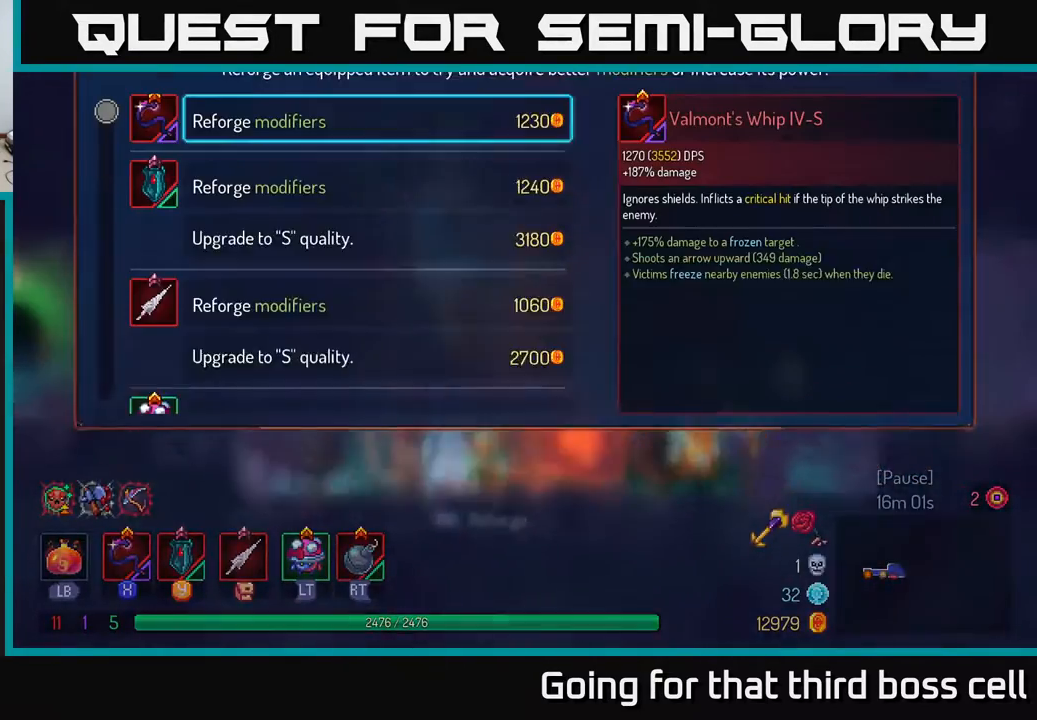
{"buttons": [], "left_stick": "center", "right_stick": "center", "events": [[83, "R1", "up"]]}
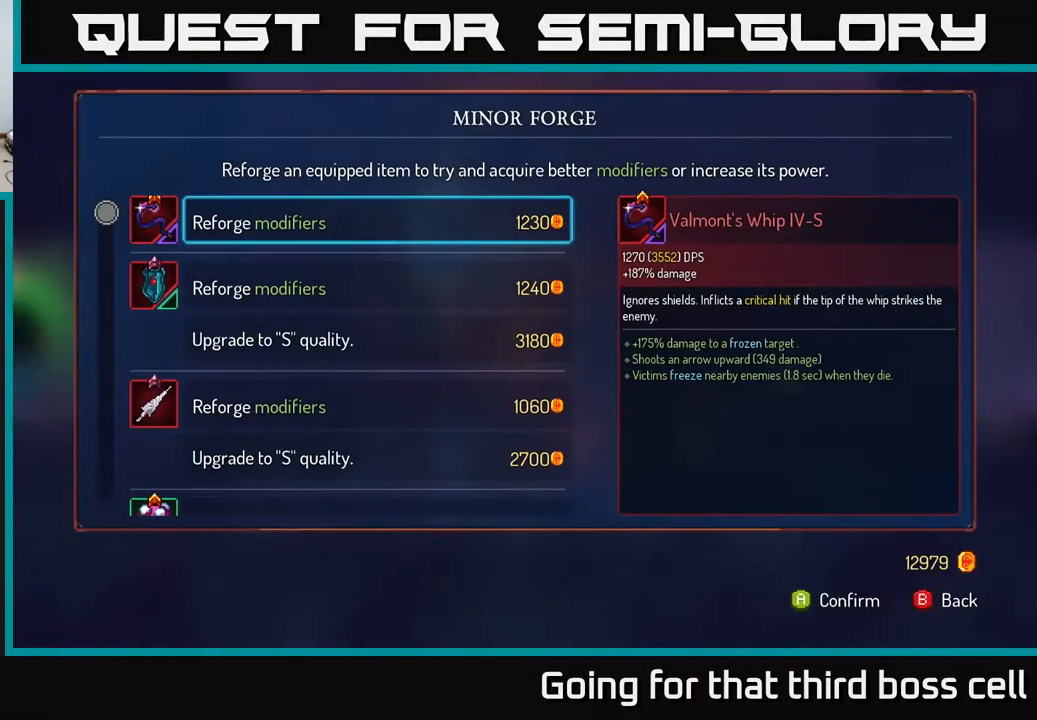
{"buttons": [], "left_stick": "down-left", "right_stick": "center", "events": [[33, "left_stick", "right"], [183, "left_stick", "center"], [450, "left_stick", "down-left"]]}
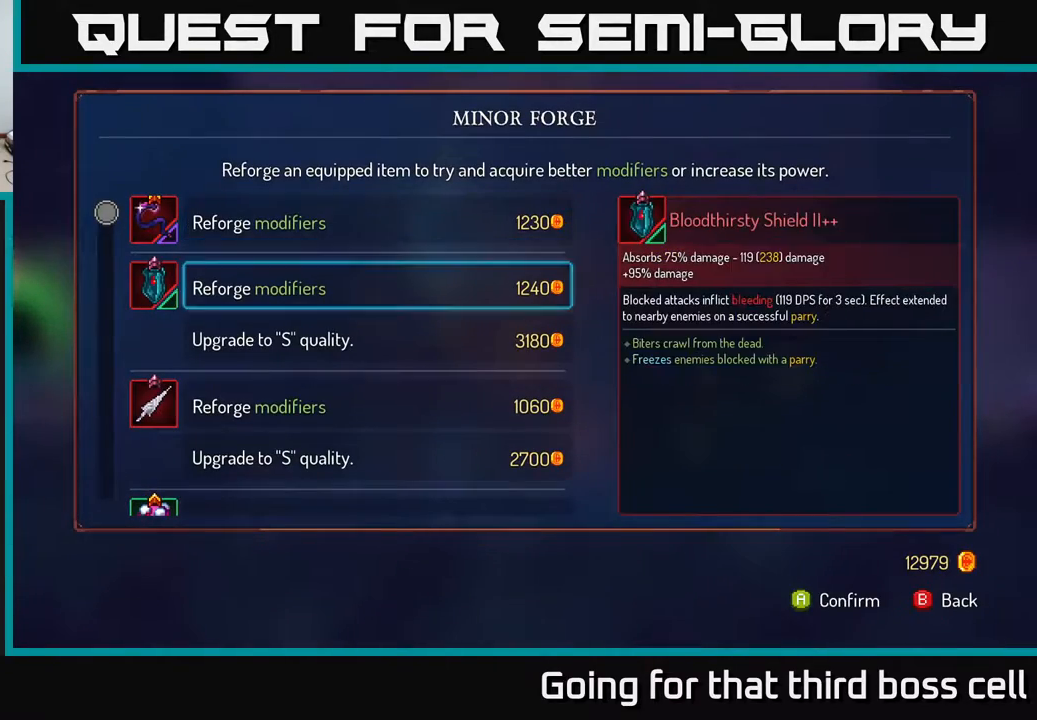
{"buttons": [], "left_stick": "down", "right_stick": "center", "events": [[317, "left_stick", "center"], [483, "left_stick", "down"]]}
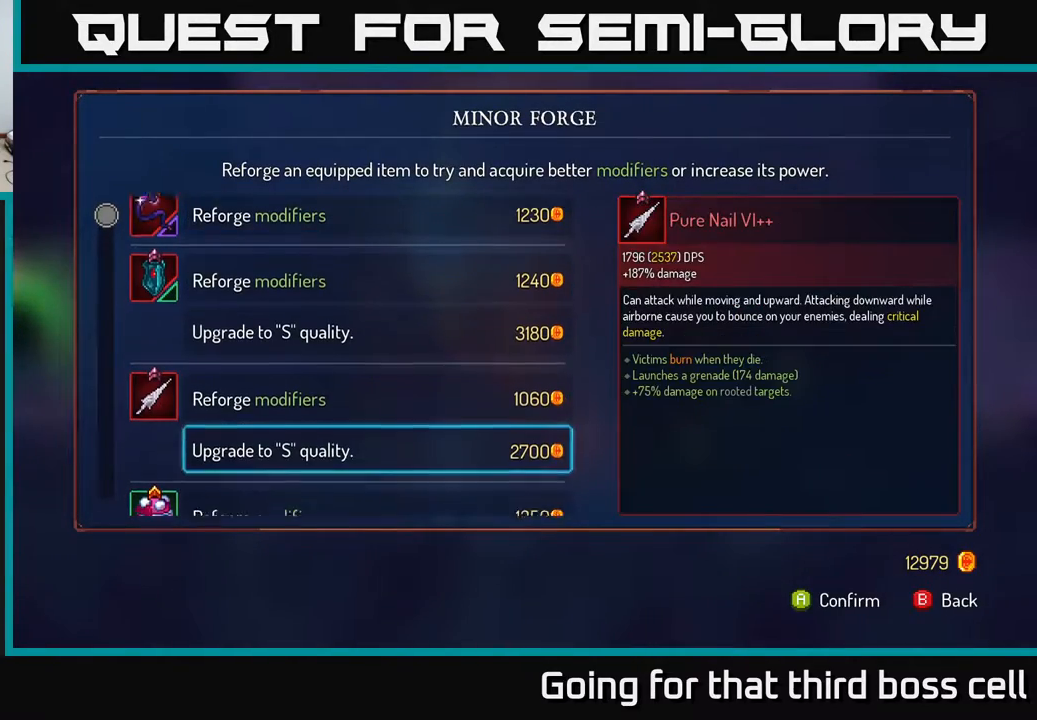
{"buttons": [], "left_stick": "down", "right_stick": "center", "events": []}
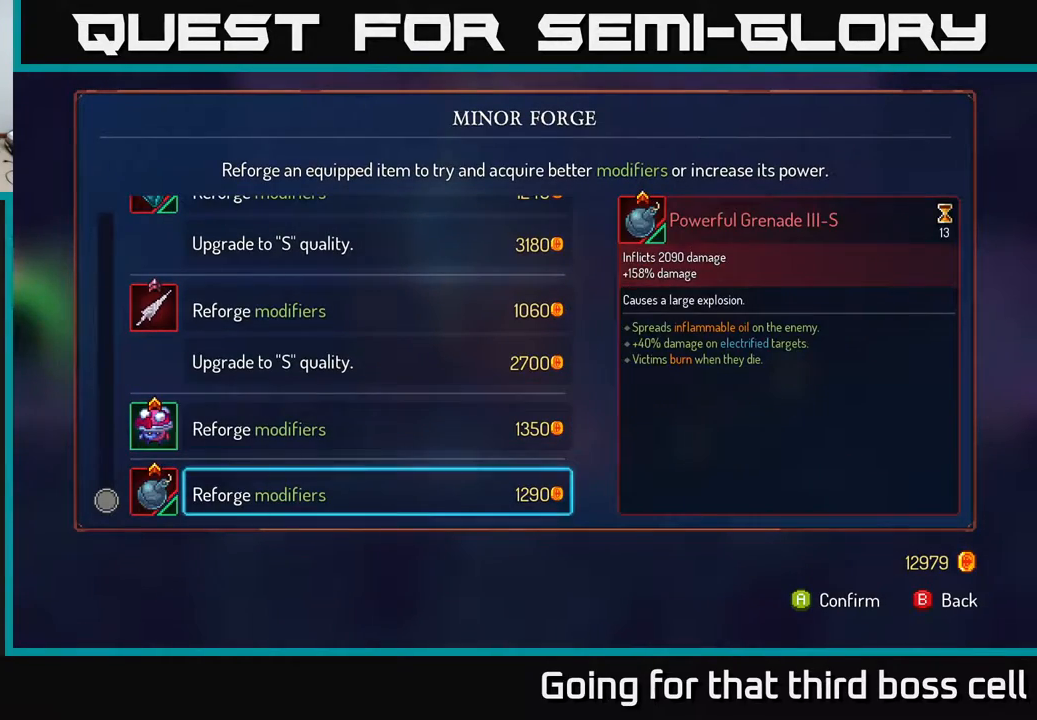
{"buttons": [], "left_stick": "up", "right_stick": "center", "events": [[100, "left_stick", "center"], [433, "left_stick", "up"]]}
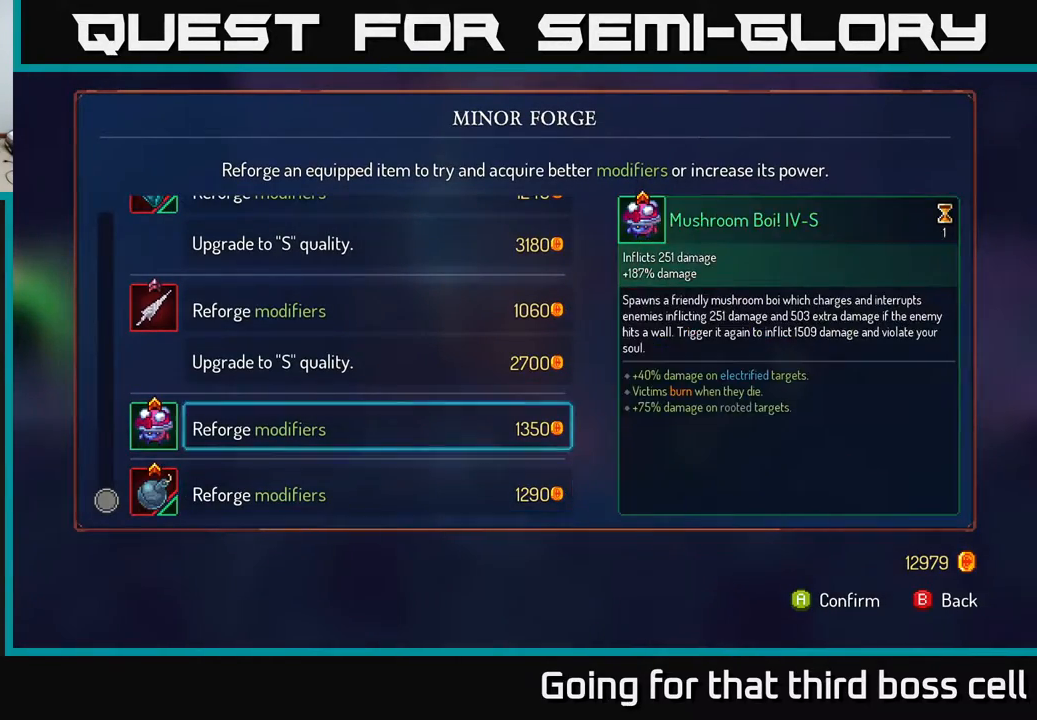
{"buttons": [], "left_stick": "right", "right_stick": "center", "events": [[67, "left_stick", "center"], [133, "left_stick", "right"], [150, "B", "down"], [217, "B", "up"]]}
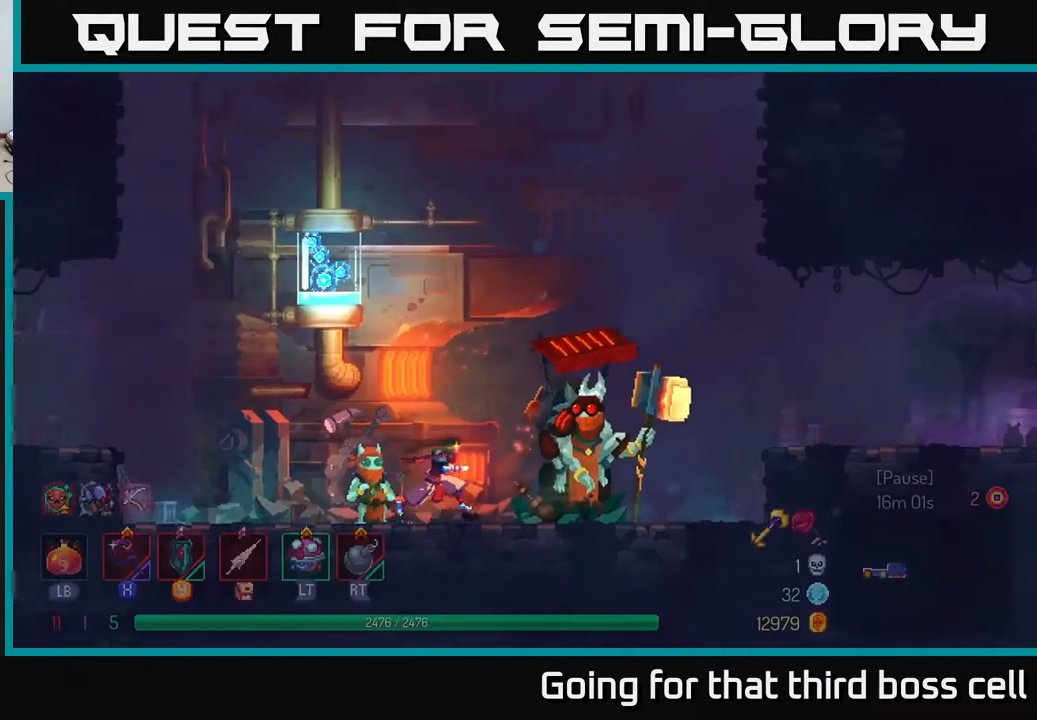
{"buttons": ["R1"], "left_stick": "center", "right_stick": "center", "events": [[350, "left_stick", "center"], [500, "R1", "down"]]}
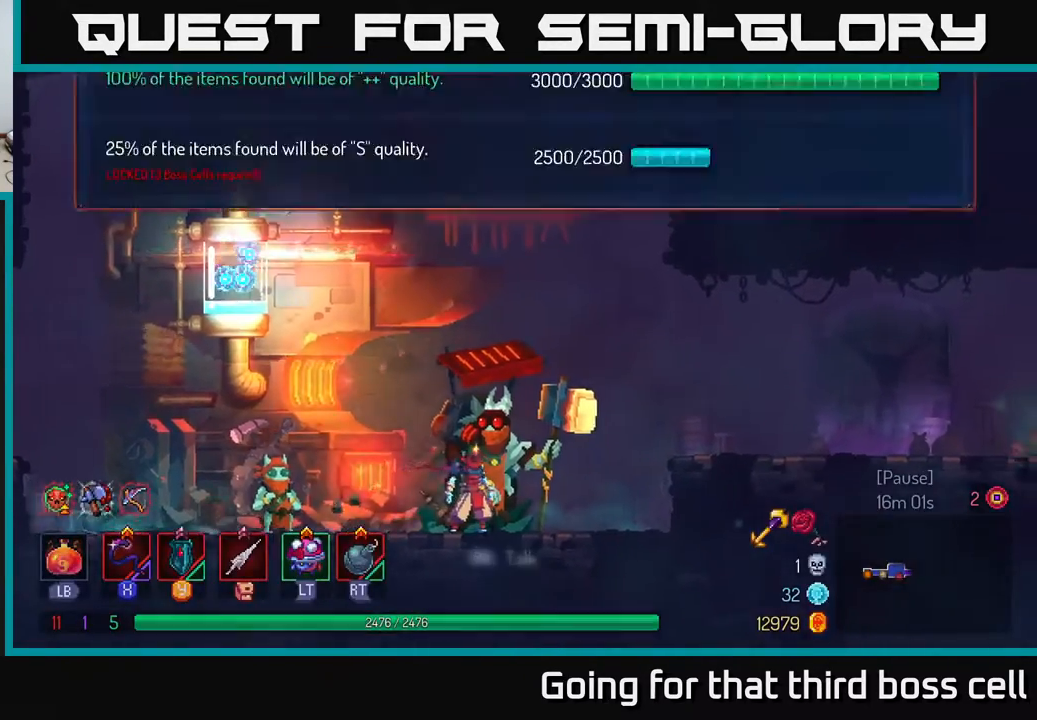
{"buttons": [], "left_stick": "center", "right_stick": "center", "events": [[117, "R1", "up"]]}
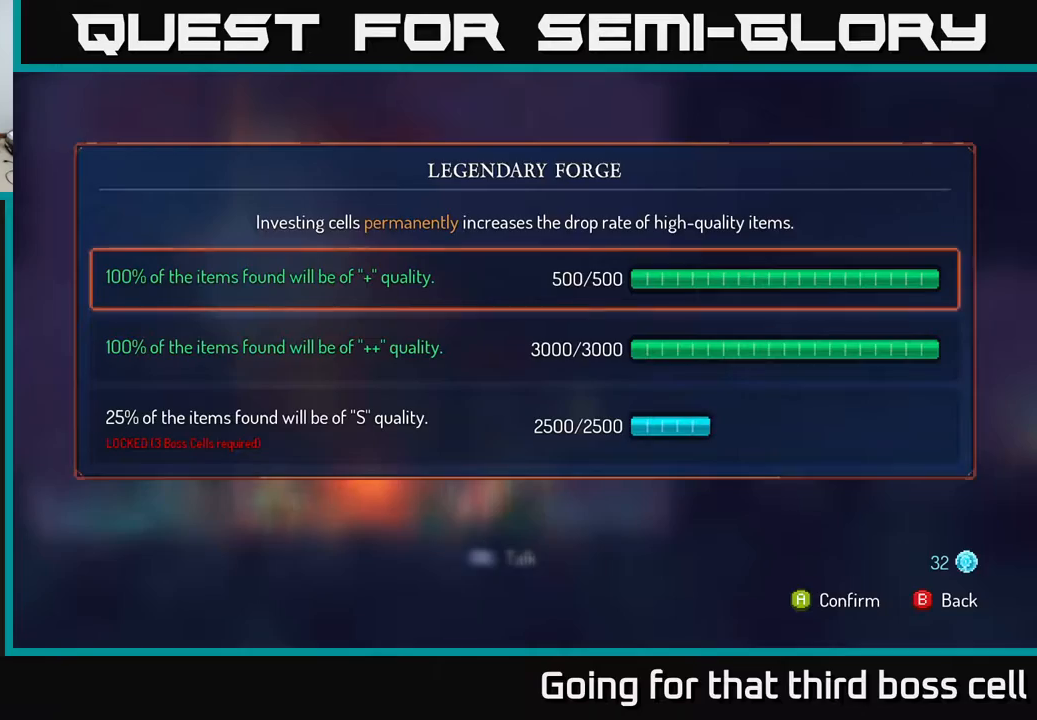
{"buttons": ["A"], "left_stick": "right", "right_stick": "center", "events": [[50, "left_stick", "right"], [133, "B", "down"], [183, "B", "up"], [367, "A", "down"]]}
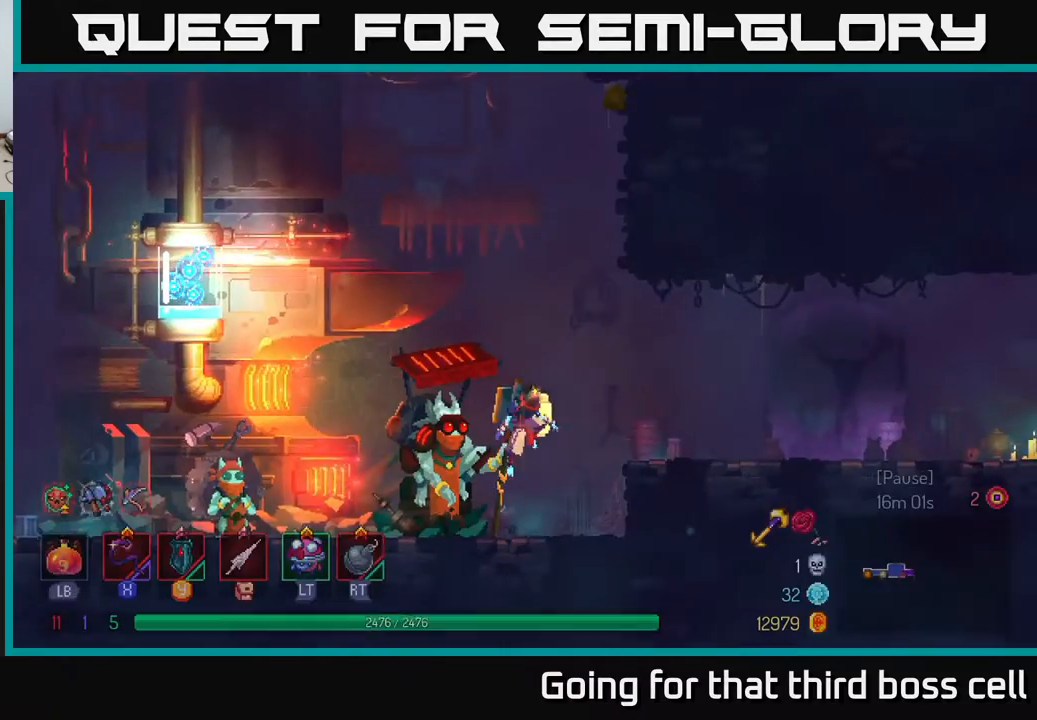
{"buttons": ["B"], "left_stick": "right", "right_stick": "center", "events": [[17, "A", "up"], [100, "A", "down"], [167, "A", "up"], [467, "B", "down"]]}
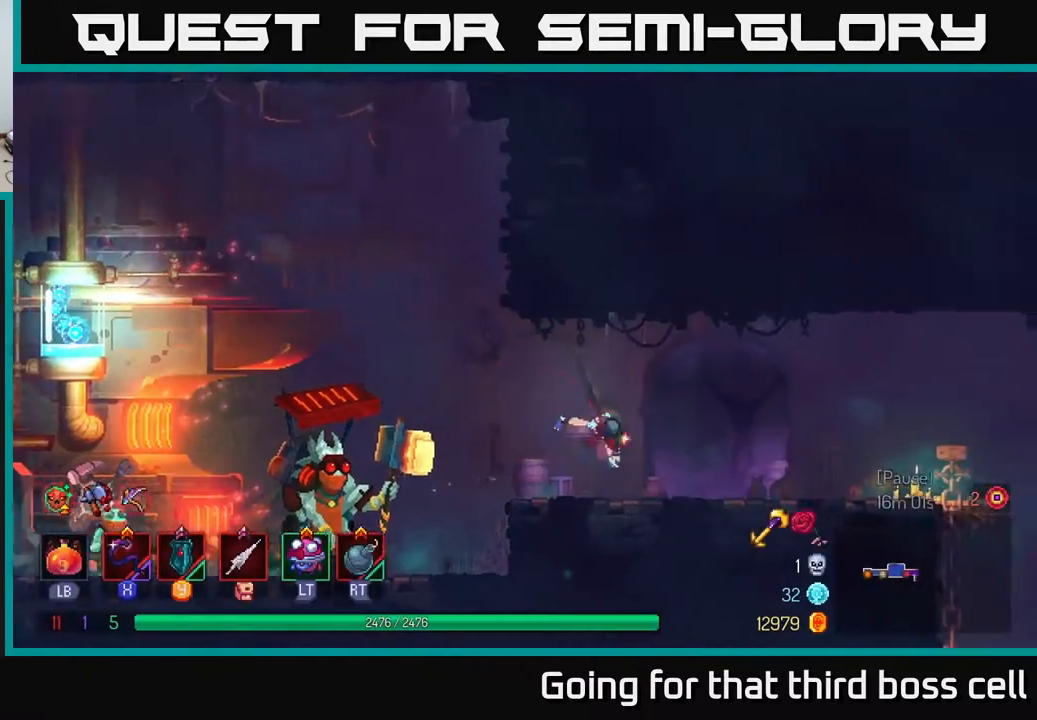
{"buttons": [], "left_stick": "right", "right_stick": "center", "events": [[83, "B", "up"]]}
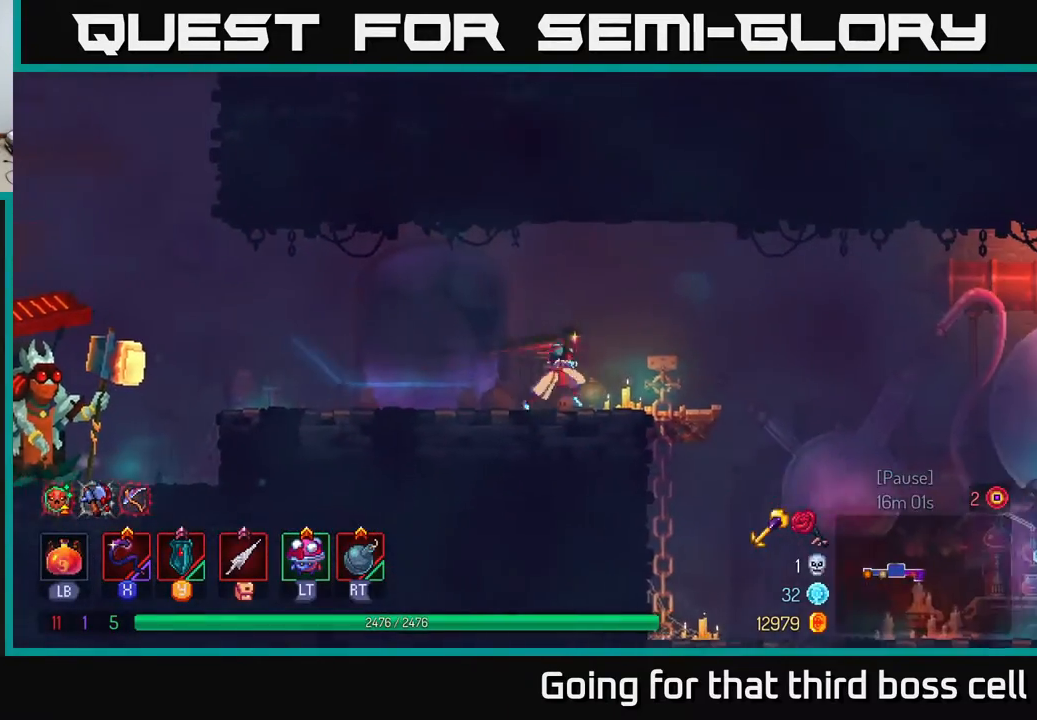
{"buttons": [], "left_stick": "right", "right_stick": "center", "events": [[300, "A", "down"], [383, "A", "up"]]}
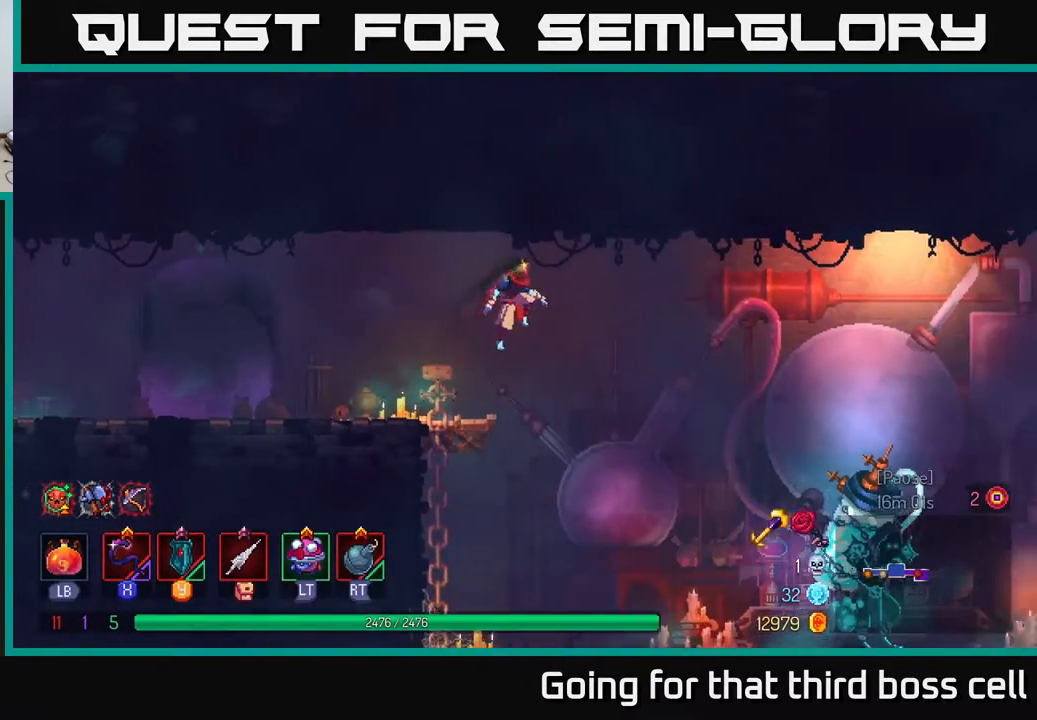
{"buttons": [], "left_stick": "right", "right_stick": "center", "events": []}
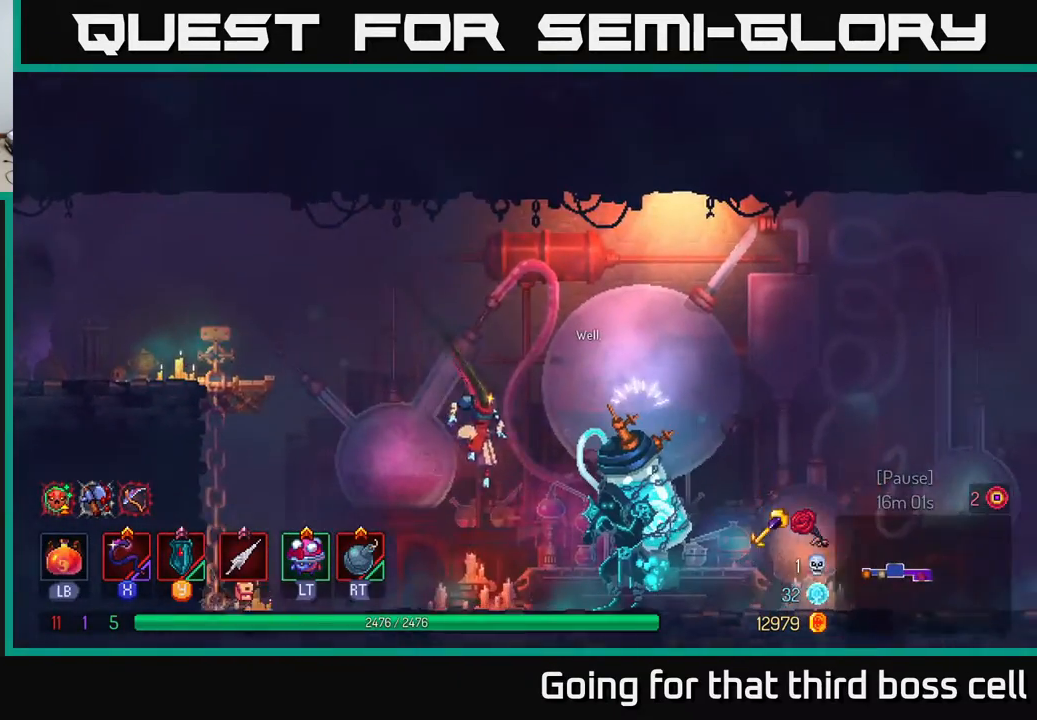
{"buttons": [], "left_stick": "center", "right_stick": "center", "events": [[367, "R1", "down"], [400, "left_stick", "center"], [467, "R1", "up"]]}
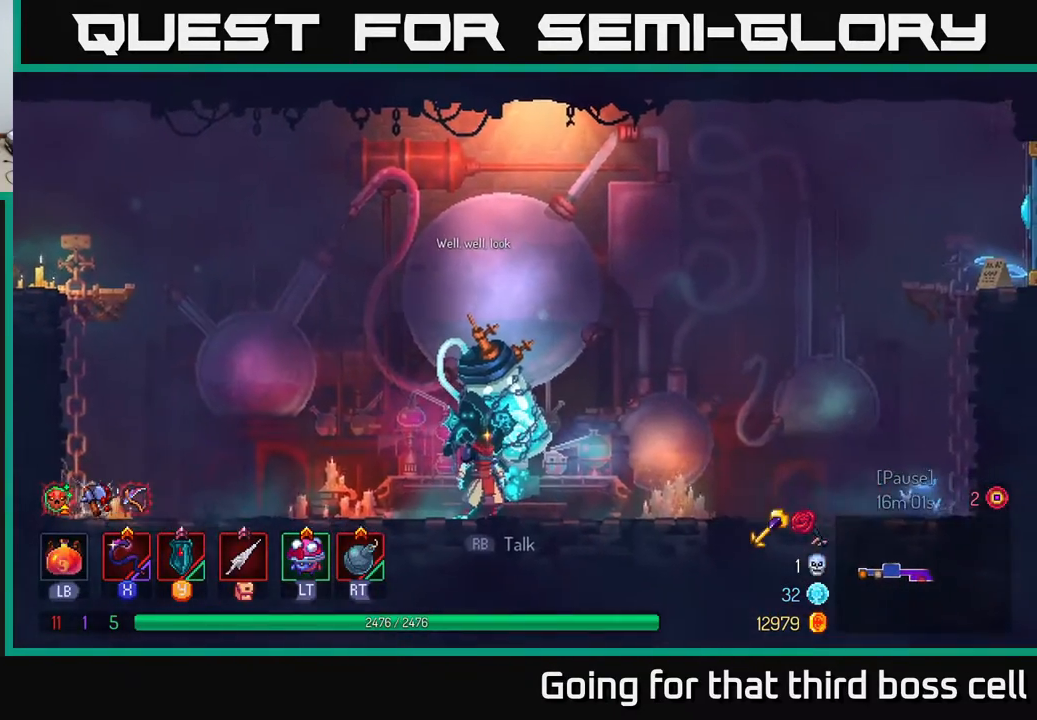
{"buttons": [], "left_stick": "center", "right_stick": "center", "events": [[267, "R1", "down"], [350, "R1", "up"]]}